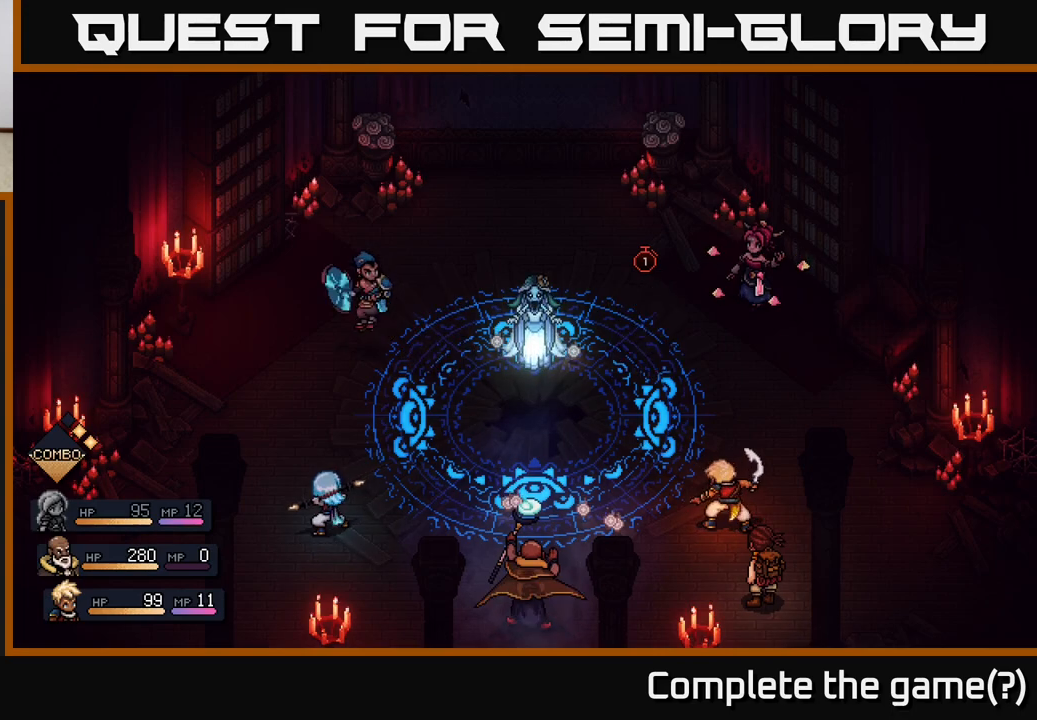
Gameplay with a controller (Xbox layout); each line is a JSON object with the inputs held at the frame after it. "events" lists button and stick changes between this image and that frame as [ms after this image, input, new state], when the widget could be followed in between.
{"buttons": ["A"], "left_stick": "center", "right_stick": "center", "events": [[500, "A", "down"]]}
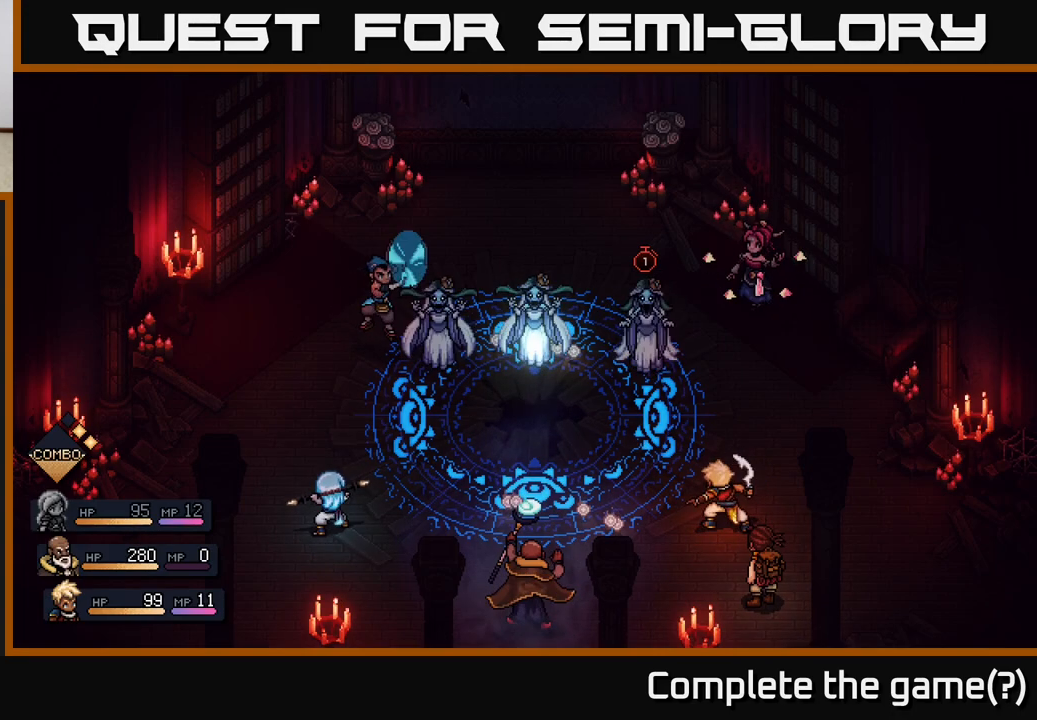
{"buttons": [], "left_stick": "center", "right_stick": "center", "events": [[117, "A", "up"]]}
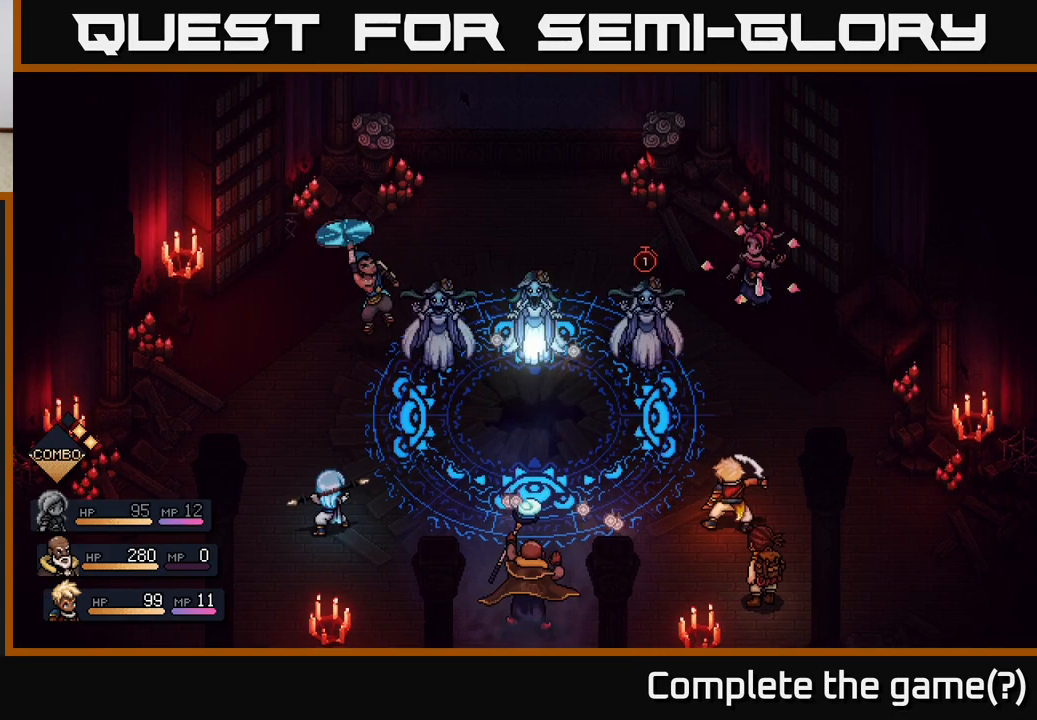
{"buttons": [], "left_stick": "center", "right_stick": "center", "events": []}
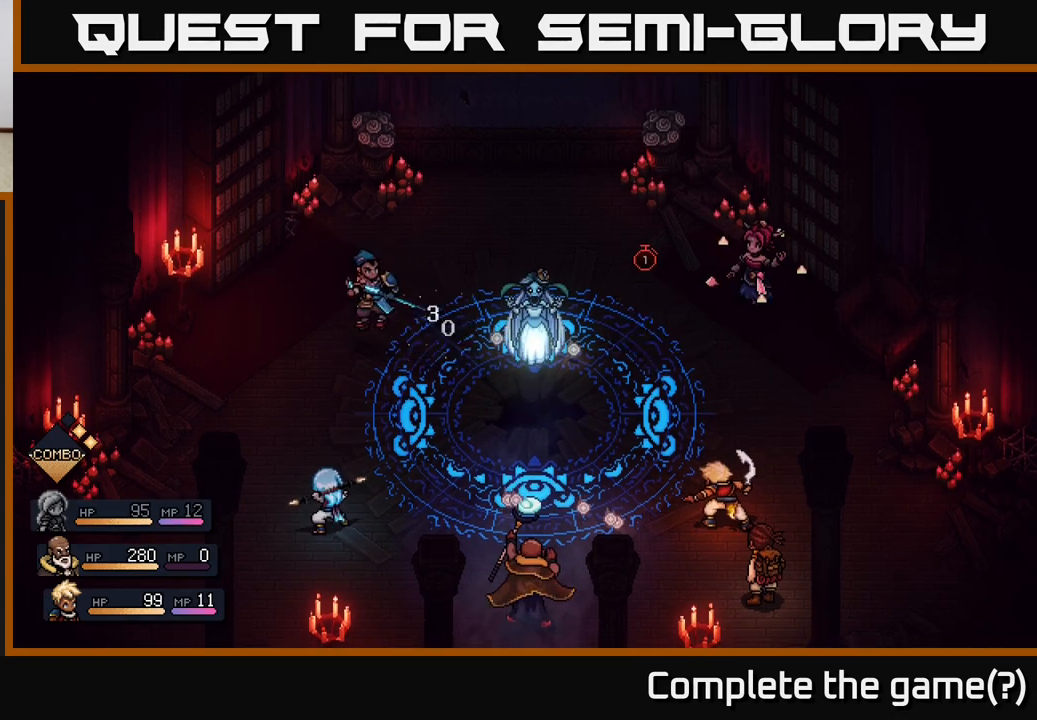
{"buttons": [], "left_stick": "center", "right_stick": "center", "events": []}
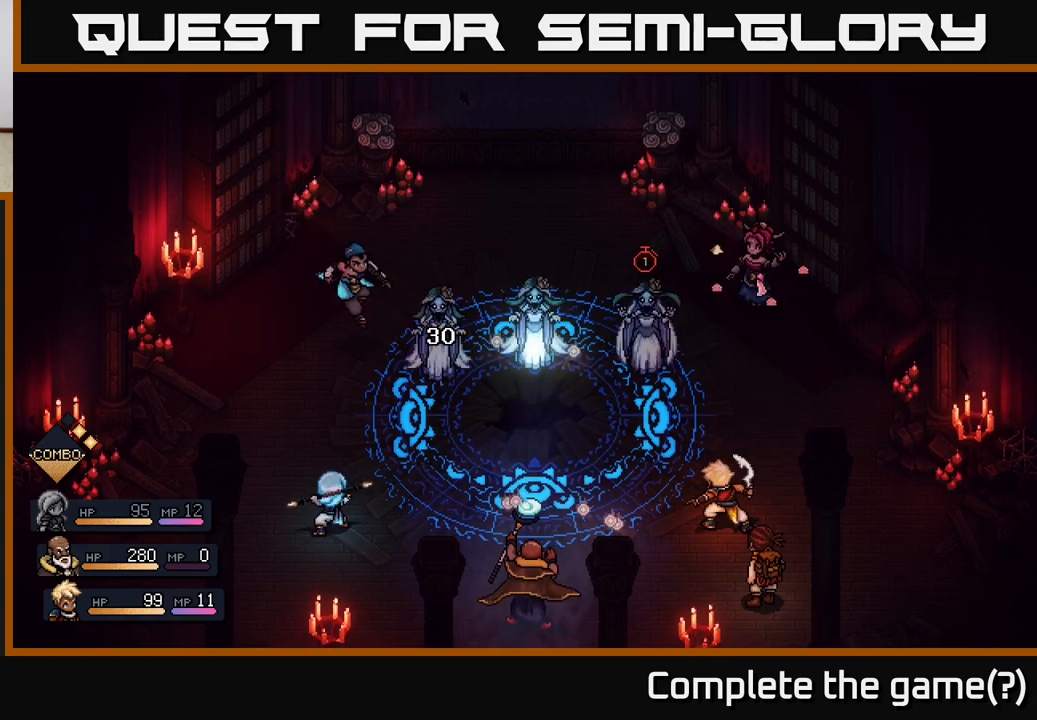
{"buttons": [], "left_stick": "center", "right_stick": "center", "events": []}
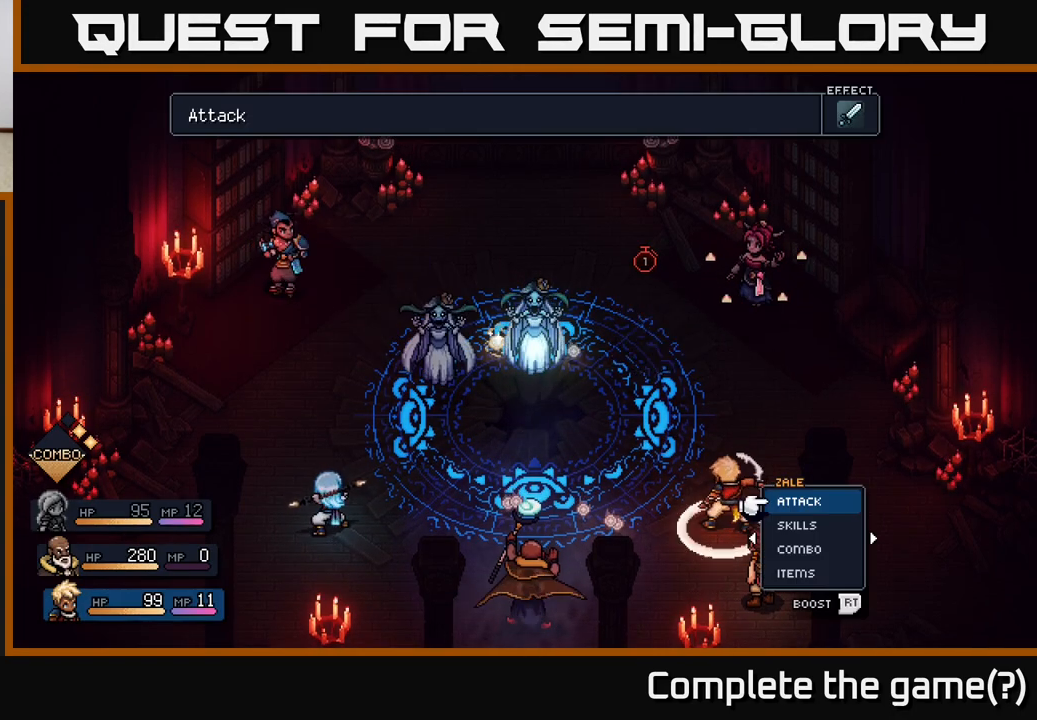
{"buttons": [], "left_stick": "center", "right_stick": "center", "events": []}
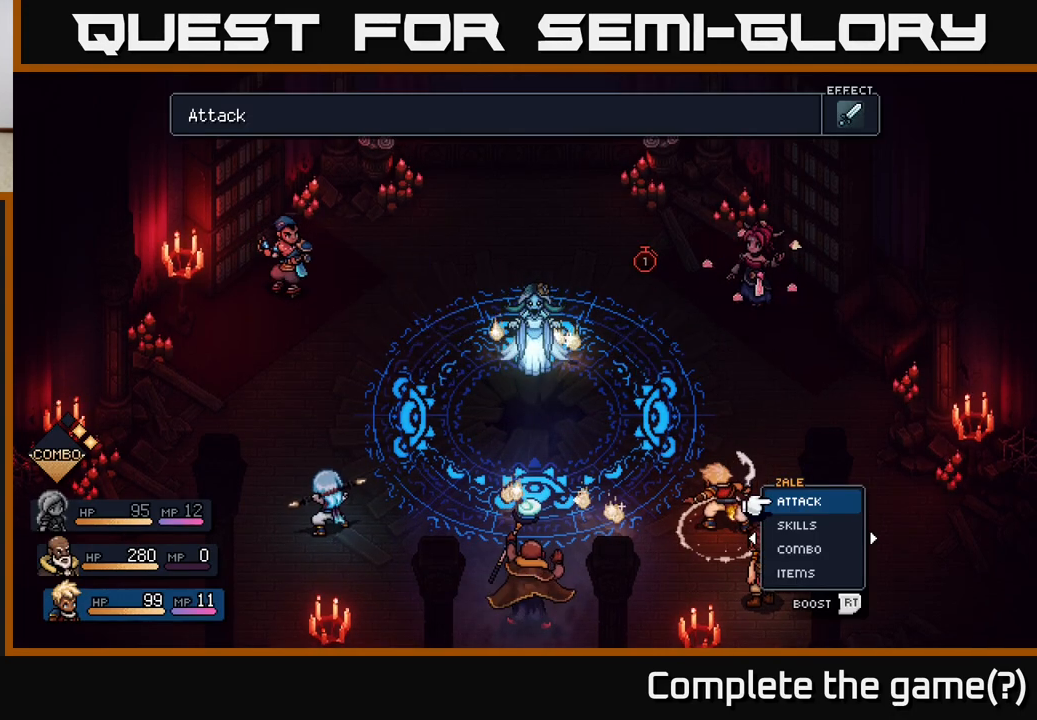
{"buttons": [], "left_stick": "center", "right_stick": "center", "events": []}
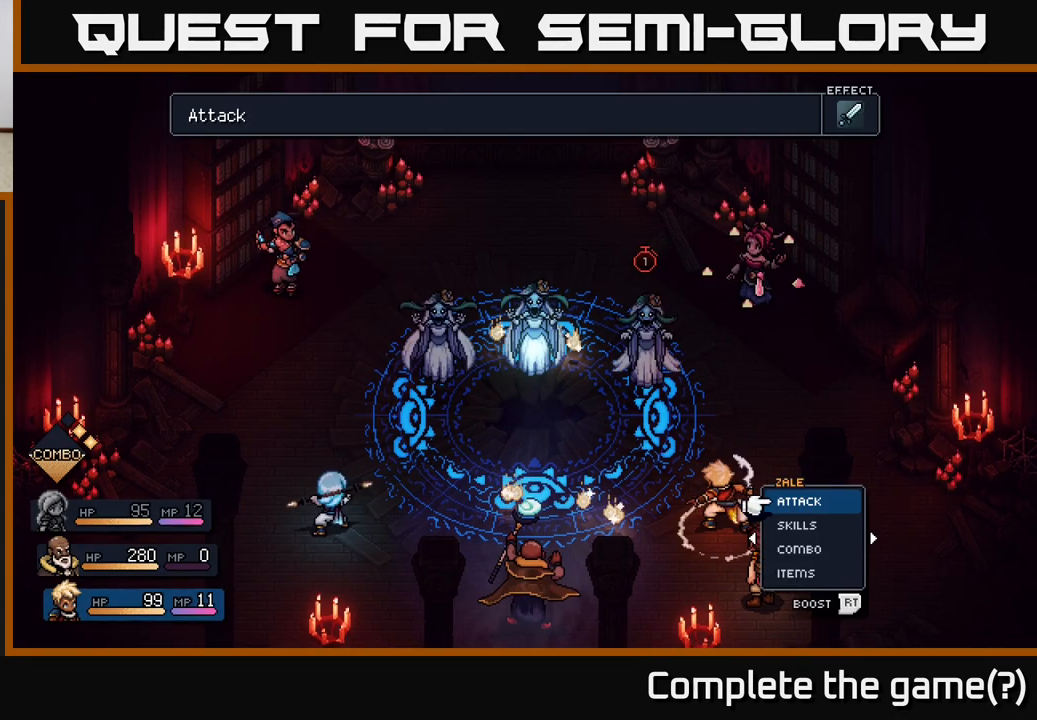
{"buttons": [], "left_stick": "center", "right_stick": "center", "events": []}
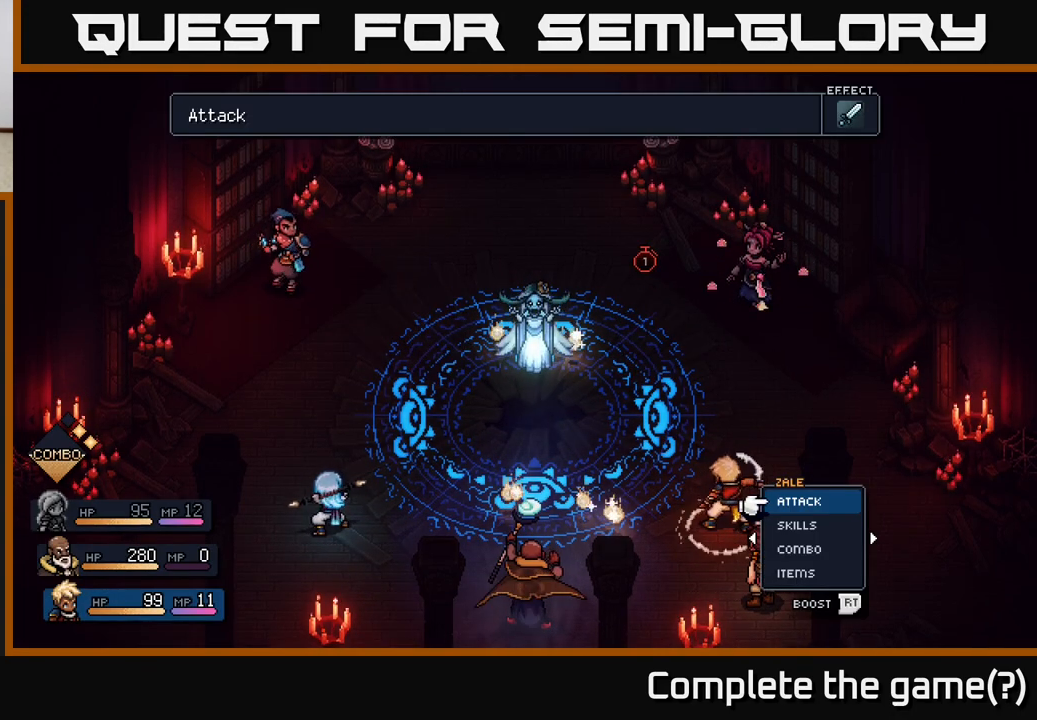
{"buttons": [], "left_stick": "center", "right_stick": "center", "events": []}
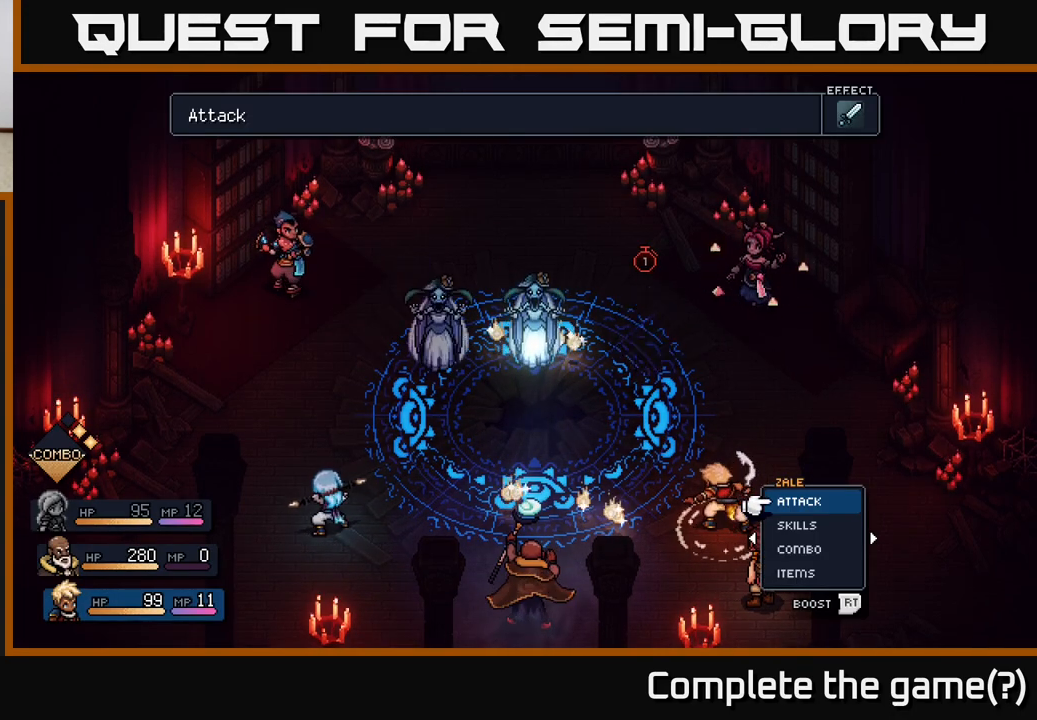
{"buttons": [], "left_stick": "center", "right_stick": "center", "events": []}
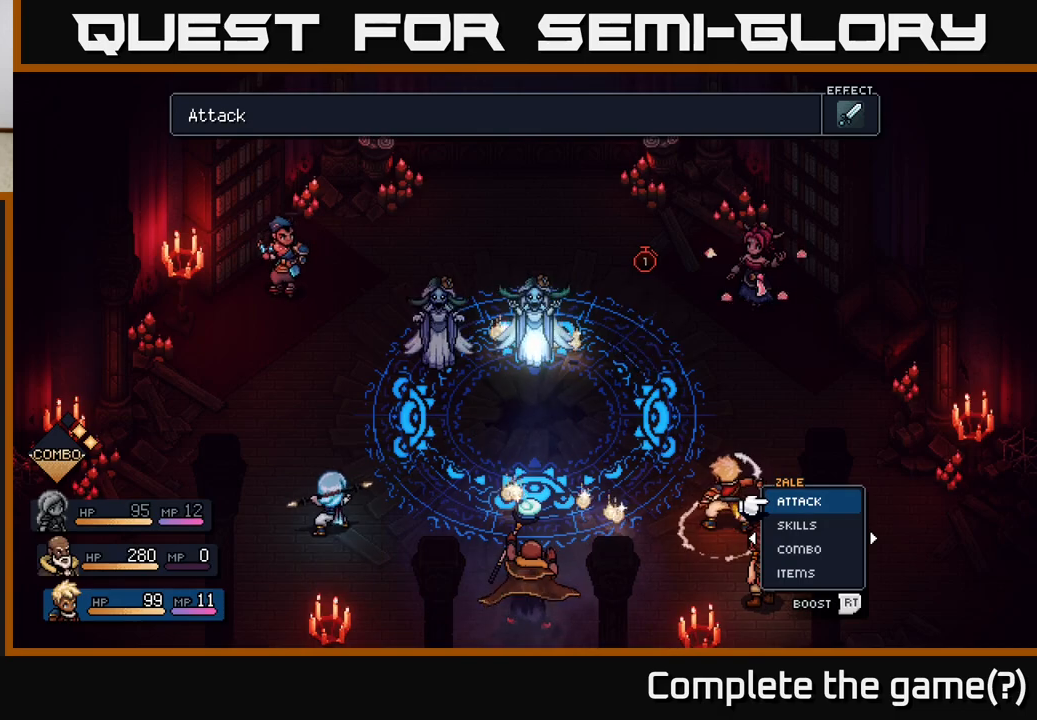
{"buttons": [], "left_stick": "center", "right_stick": "center", "events": []}
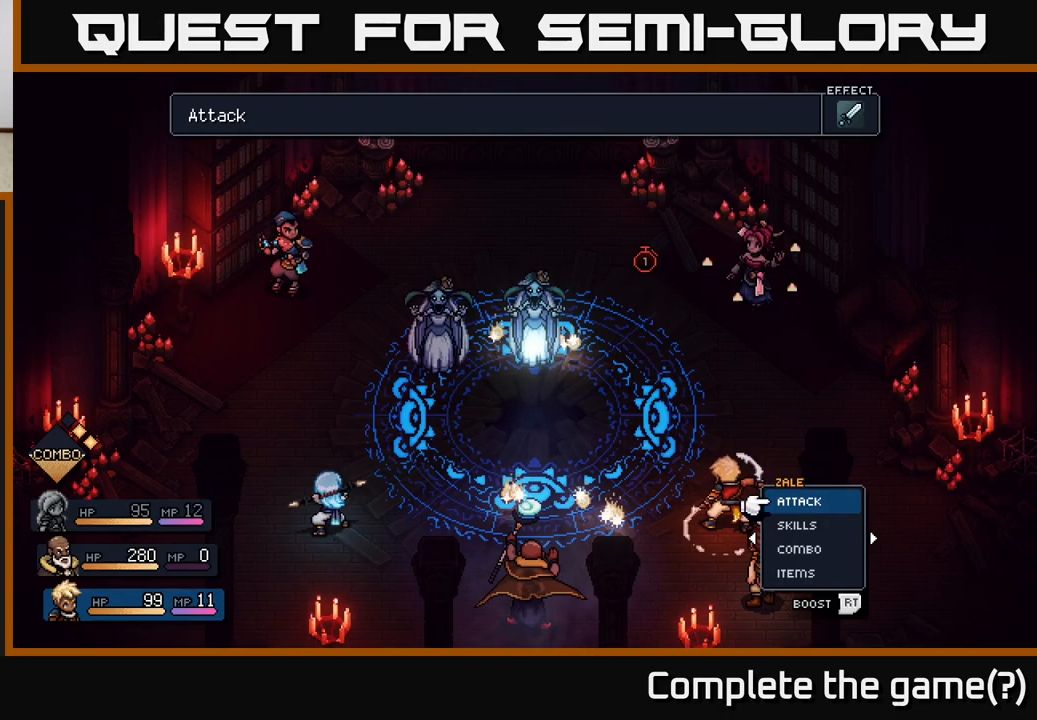
{"buttons": [], "left_stick": "center", "right_stick": "center", "events": []}
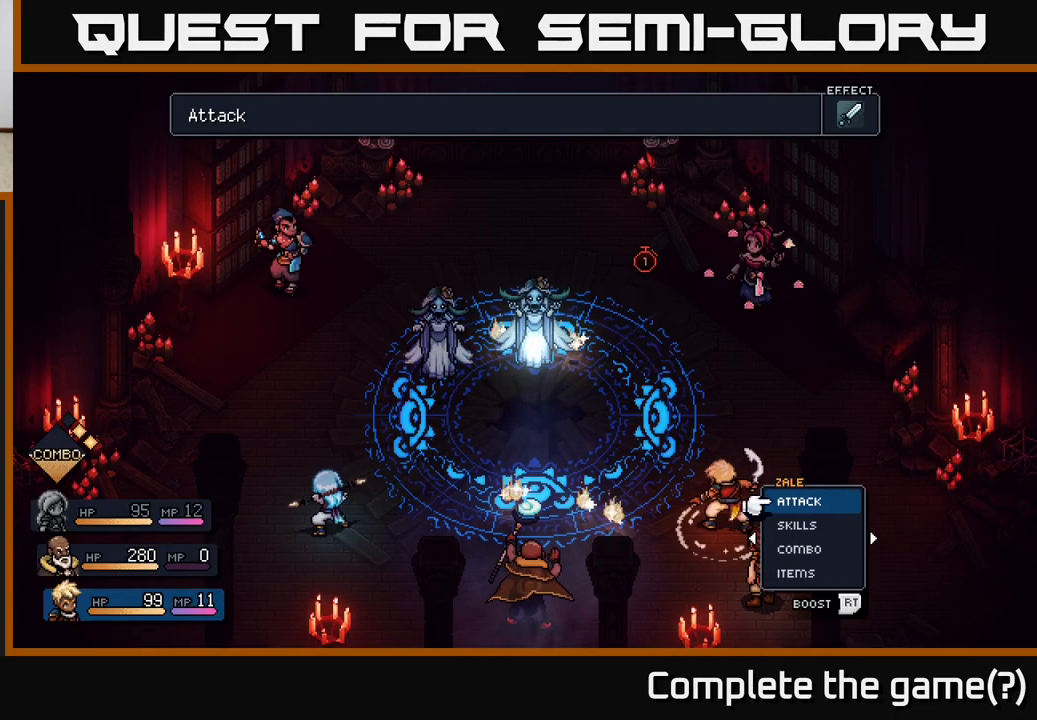
{"buttons": [], "left_stick": "center", "right_stick": "center", "events": [[150, "left_stick", "down"], [350, "left_stick", "center"]]}
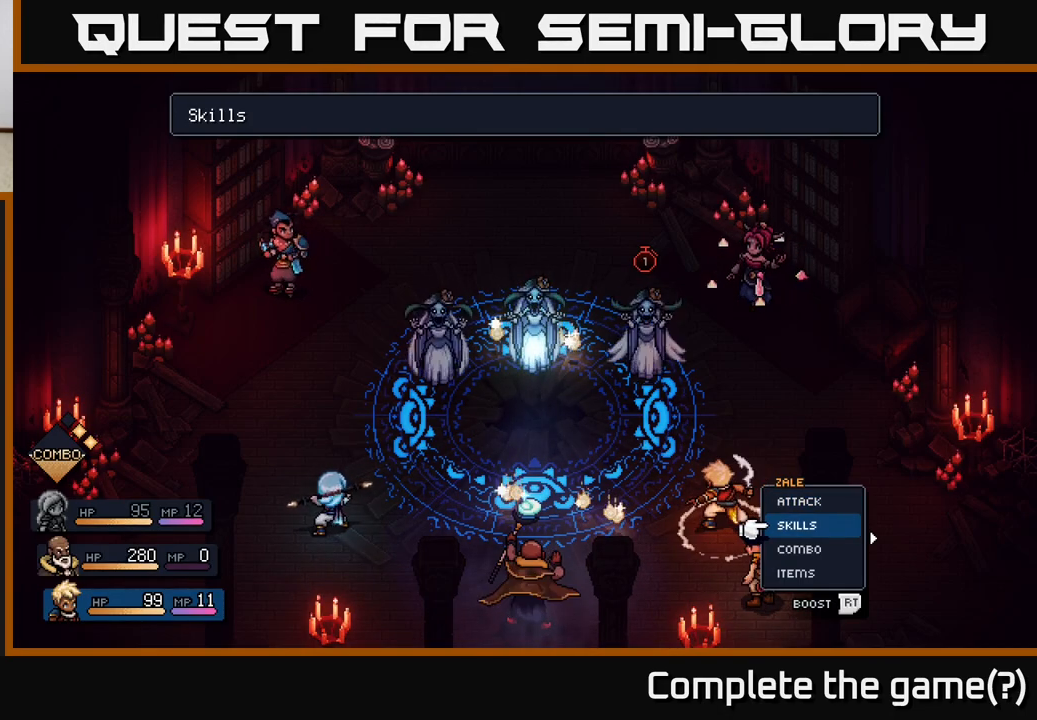
{"buttons": [], "left_stick": "center", "right_stick": "center", "events": []}
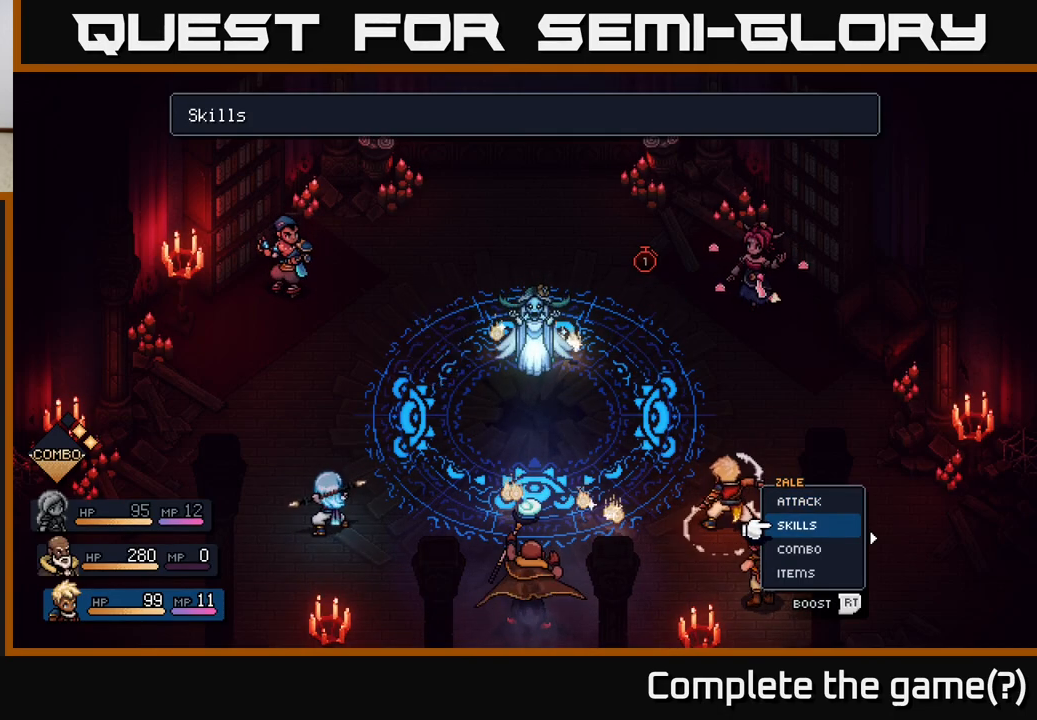
{"buttons": [], "left_stick": "center", "right_stick": "center", "events": []}
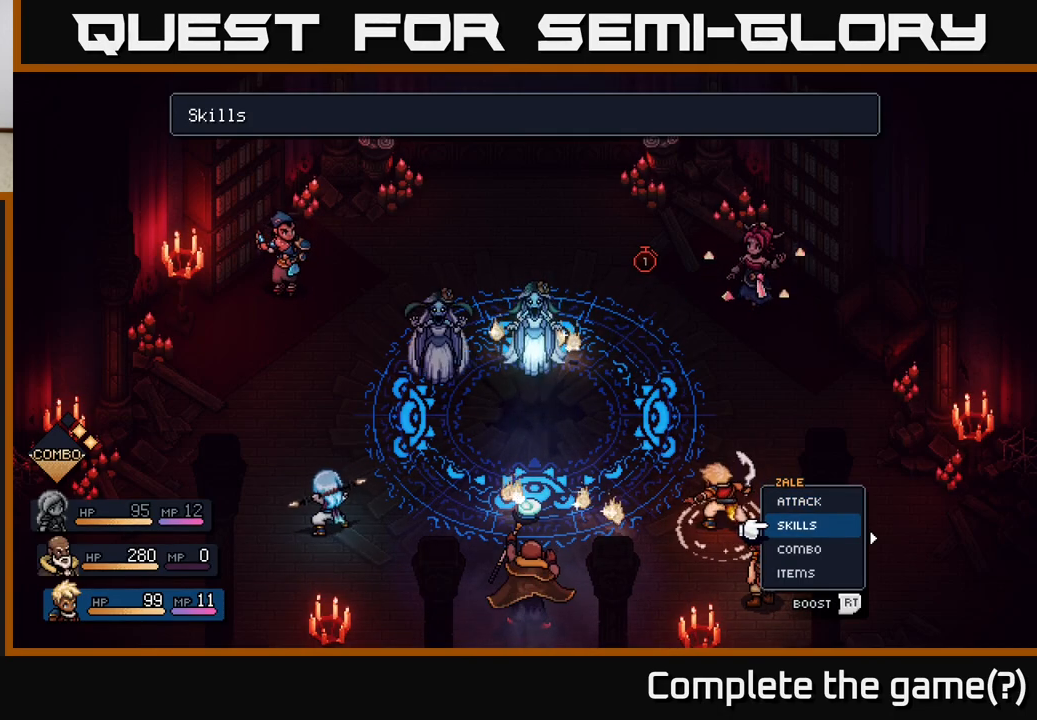
{"buttons": [], "left_stick": "center", "right_stick": "center", "events": [[333, "A", "down"], [450, "A", "up"]]}
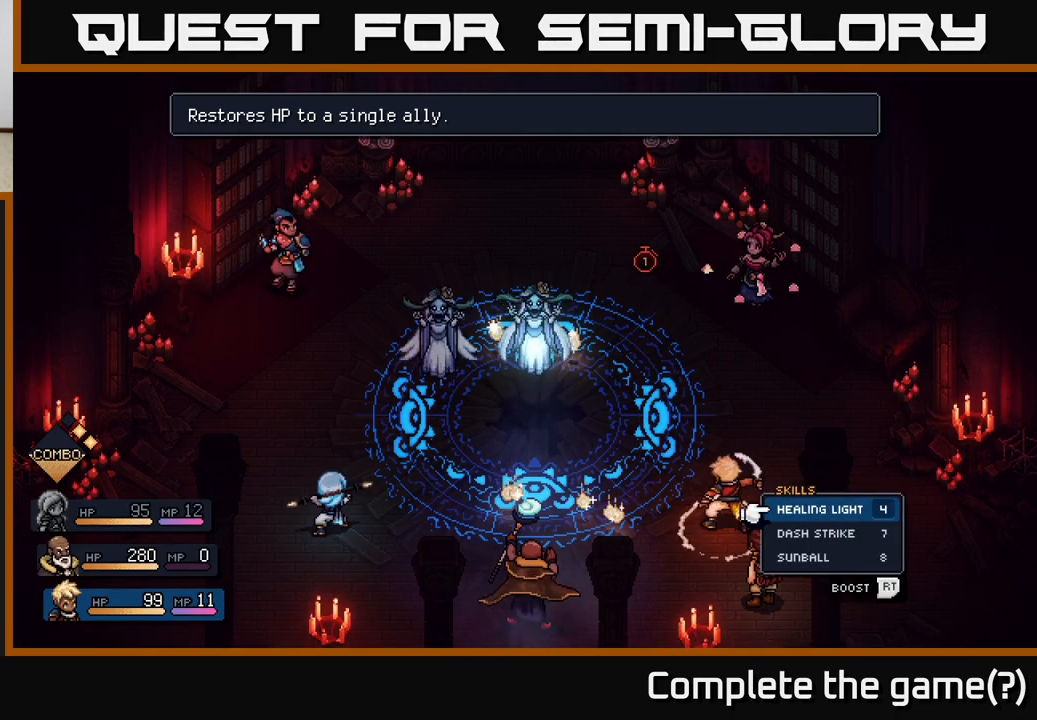
{"buttons": ["R2"], "left_stick": "center", "right_stick": "center", "events": [[467, "R2", "down"]]}
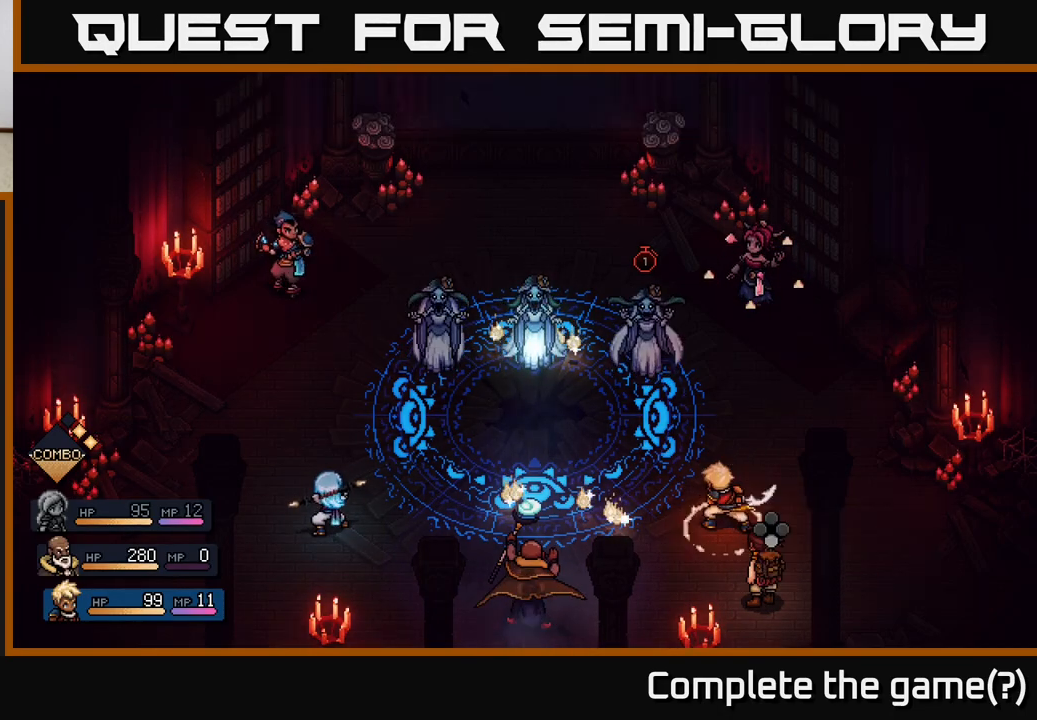
{"buttons": ["R2"], "left_stick": "center", "right_stick": "center", "events": []}
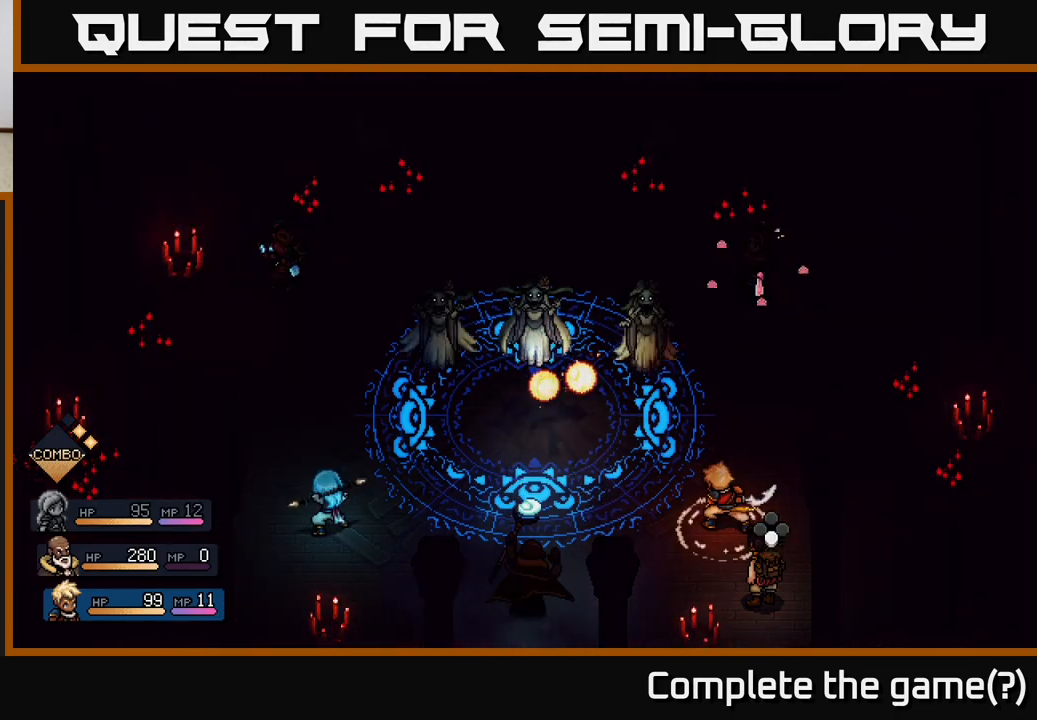
{"buttons": ["R2"], "left_stick": "center", "right_stick": "center", "events": [[283, "A", "down"], [350, "A", "up"]]}
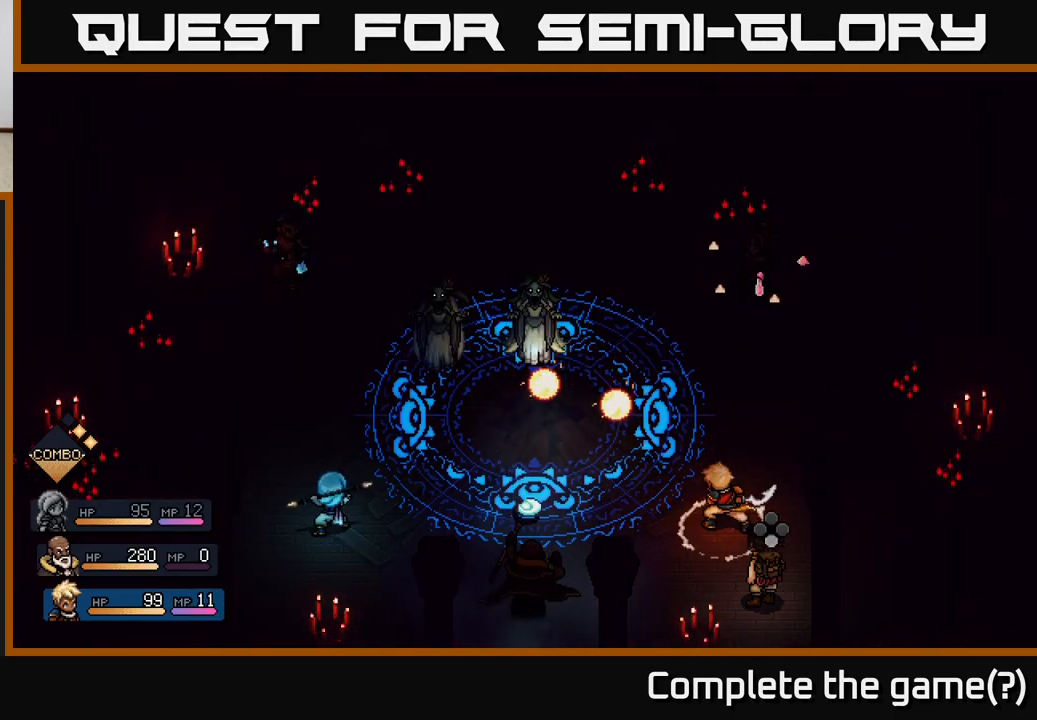
{"buttons": [], "left_stick": "down", "right_stick": "center", "events": [[100, "R2", "up"], [450, "left_stick", "down"]]}
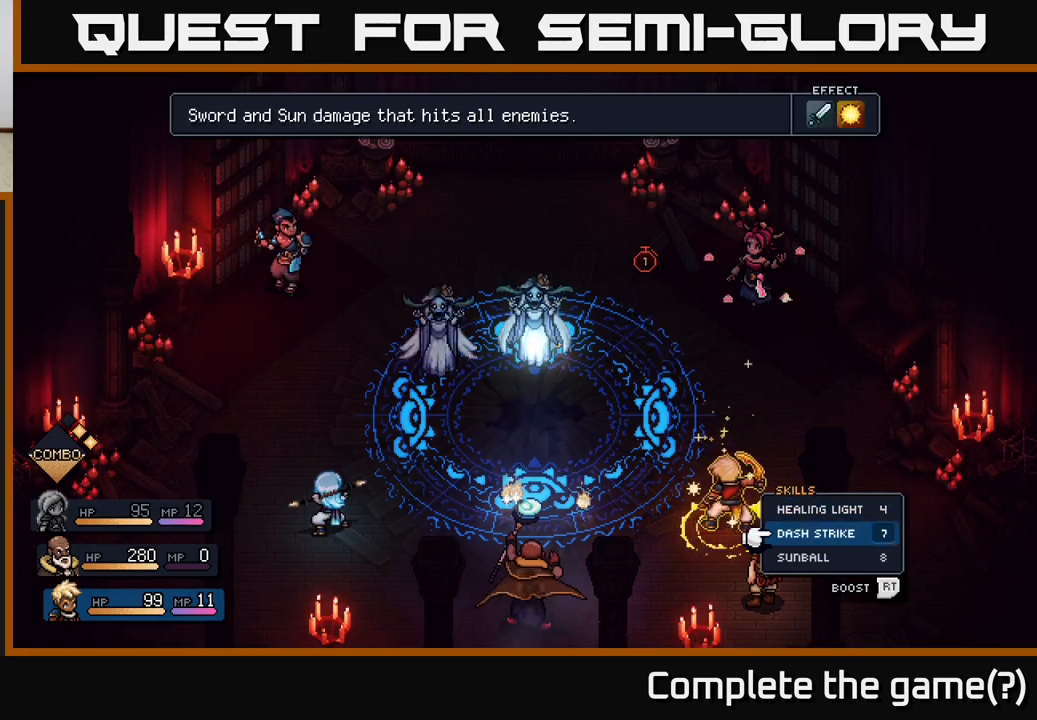
{"buttons": [], "left_stick": "center", "right_stick": "center", "events": [[150, "left_stick", "center"], [267, "left_stick", "down"], [400, "A", "down"], [450, "left_stick", "center"], [483, "A", "up"]]}
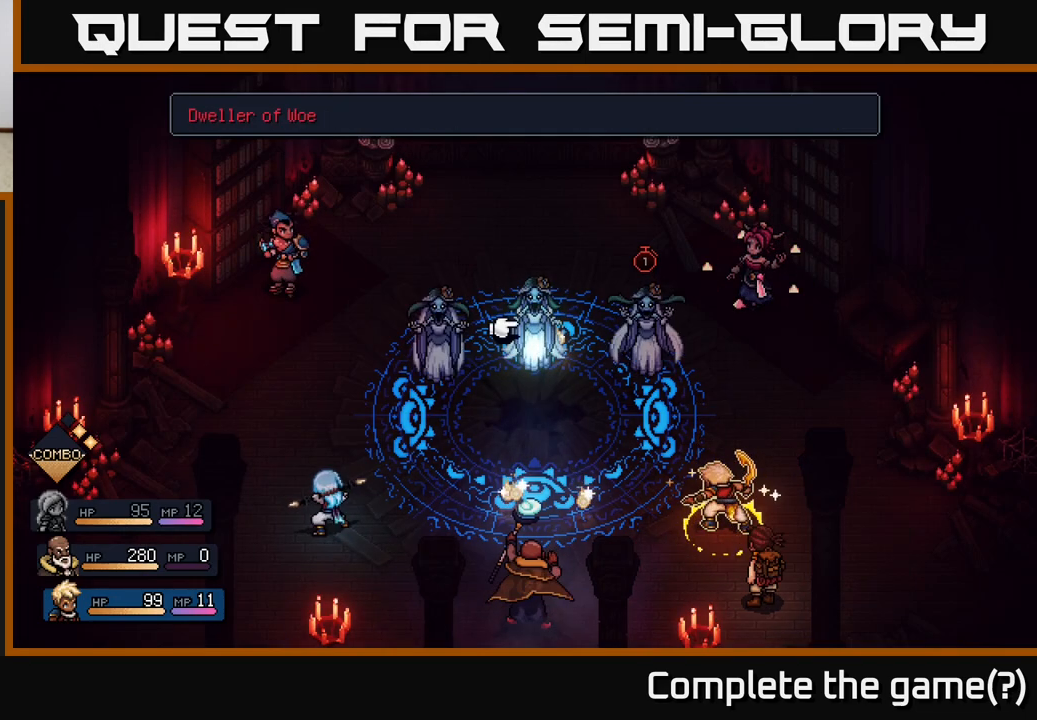
{"buttons": [], "left_stick": "center", "right_stick": "center", "events": []}
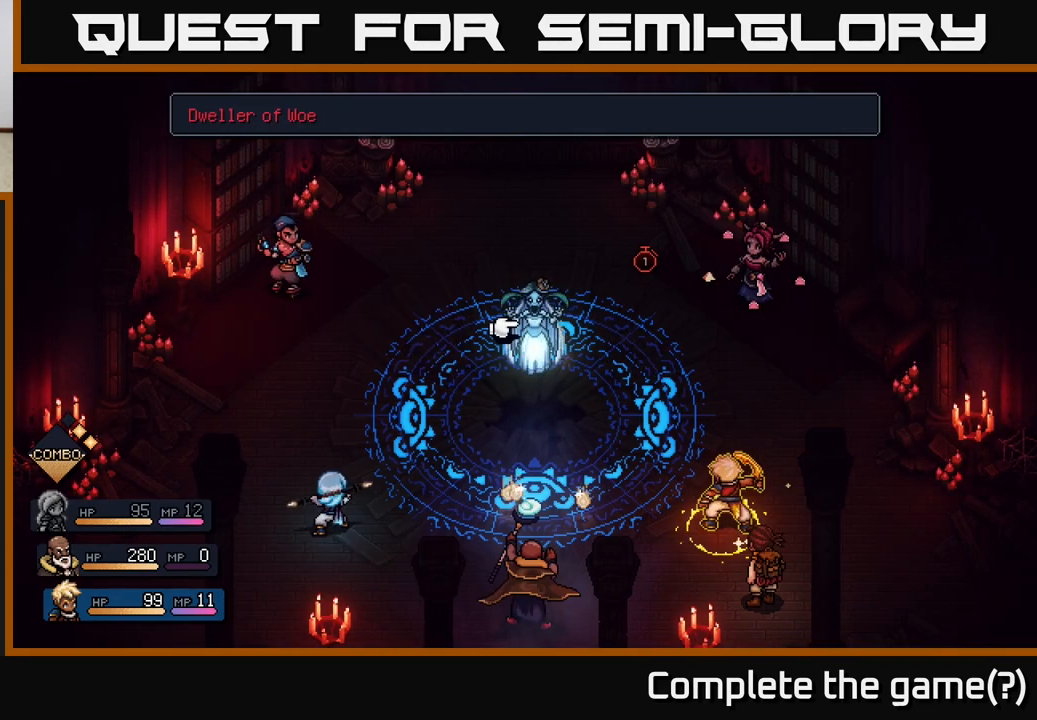
{"buttons": [], "left_stick": "center", "right_stick": "center", "events": [[317, "A", "down"], [367, "A", "up"]]}
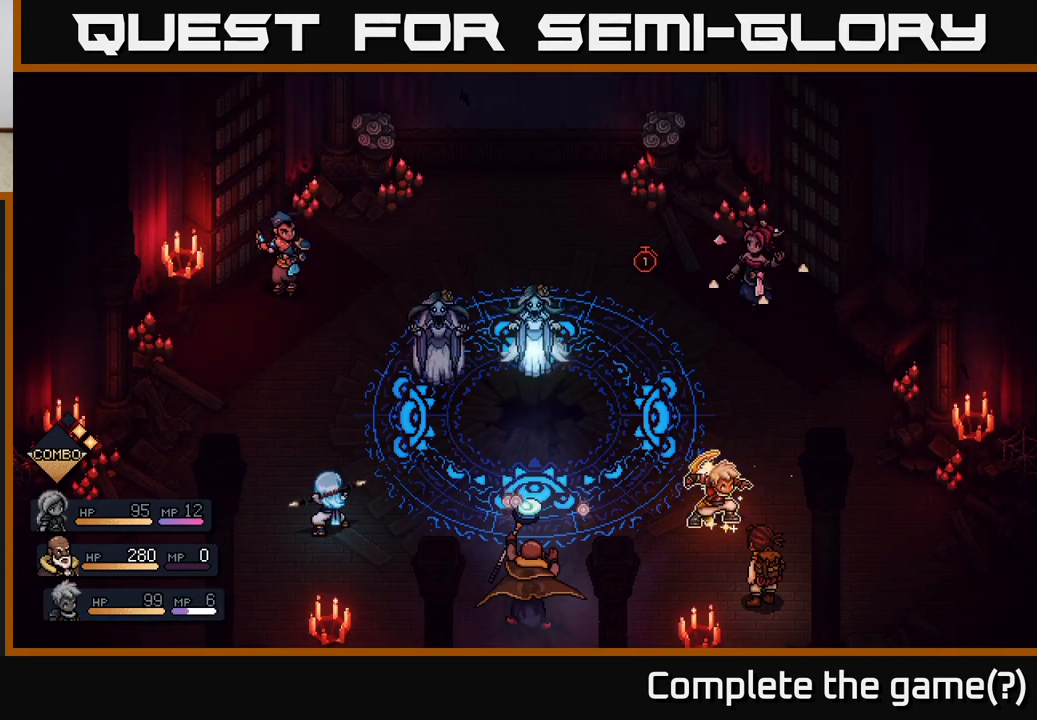
{"buttons": [], "left_stick": "center", "right_stick": "center", "events": []}
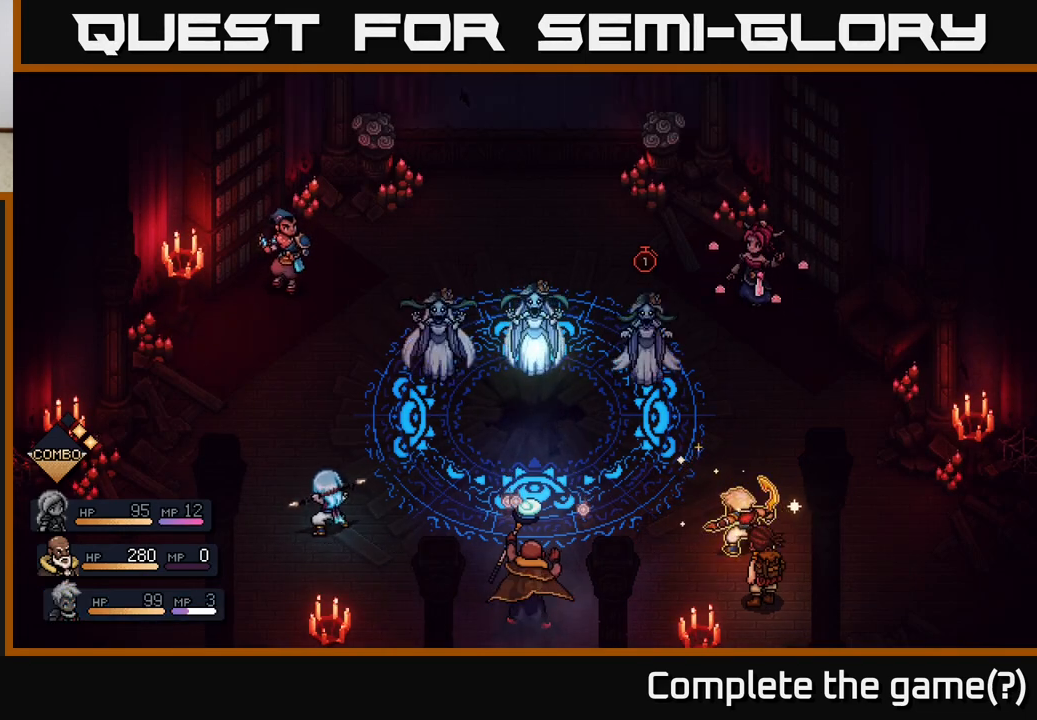
{"buttons": [], "left_stick": "center", "right_stick": "center", "events": []}
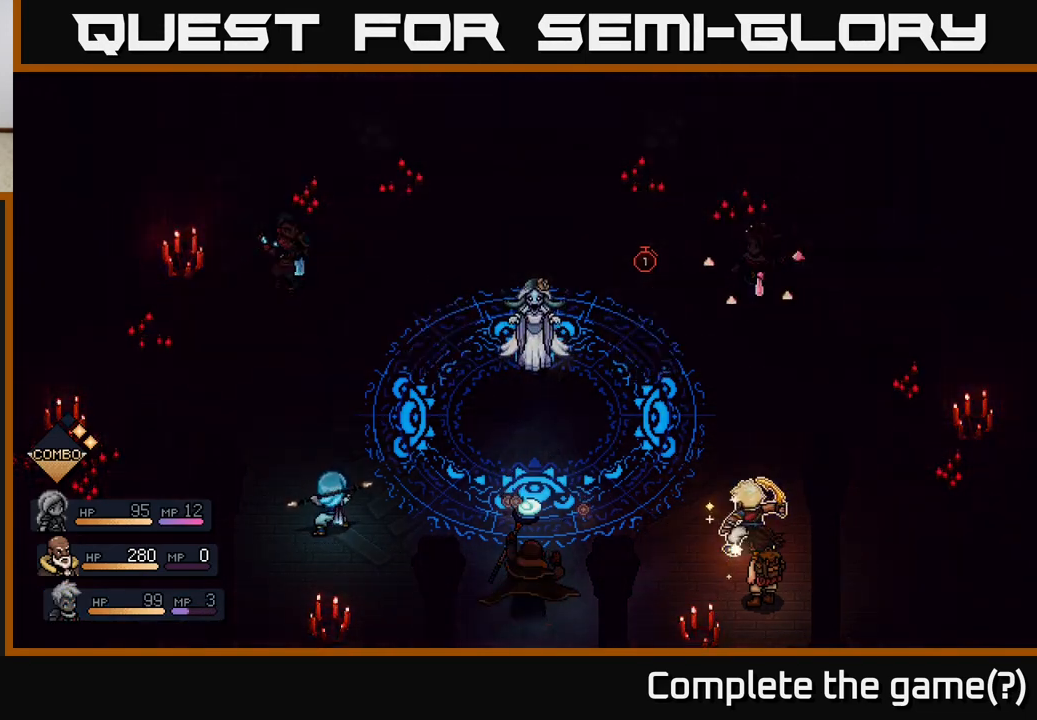
{"buttons": [], "left_stick": "center", "right_stick": "center", "events": []}
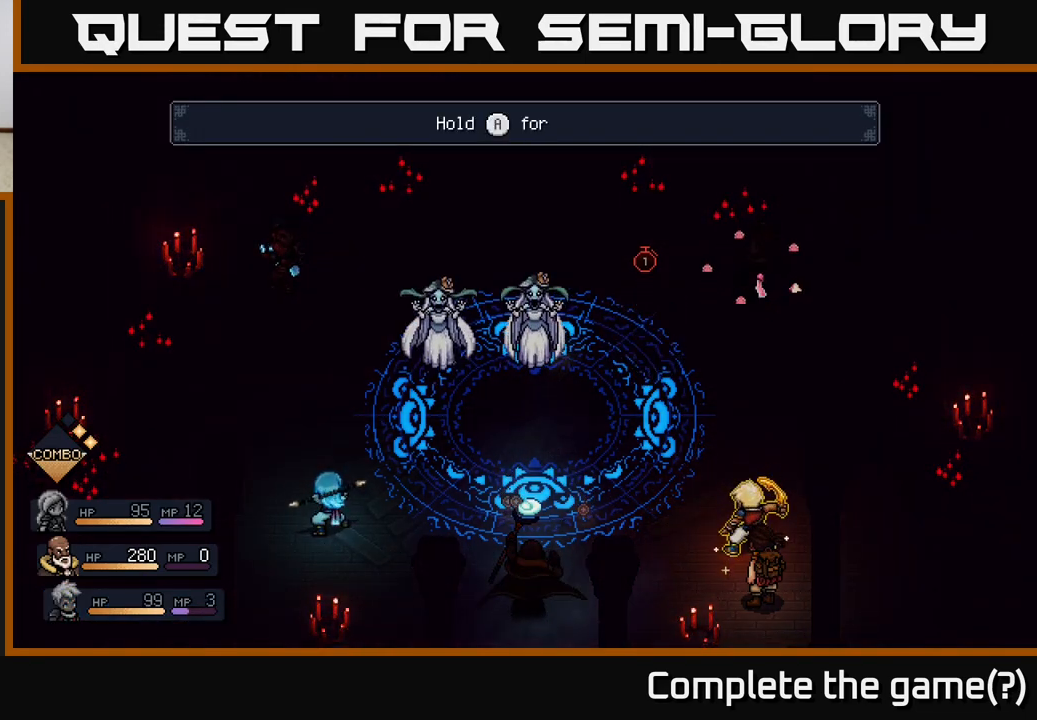
{"buttons": [], "left_stick": "center", "right_stick": "center", "events": []}